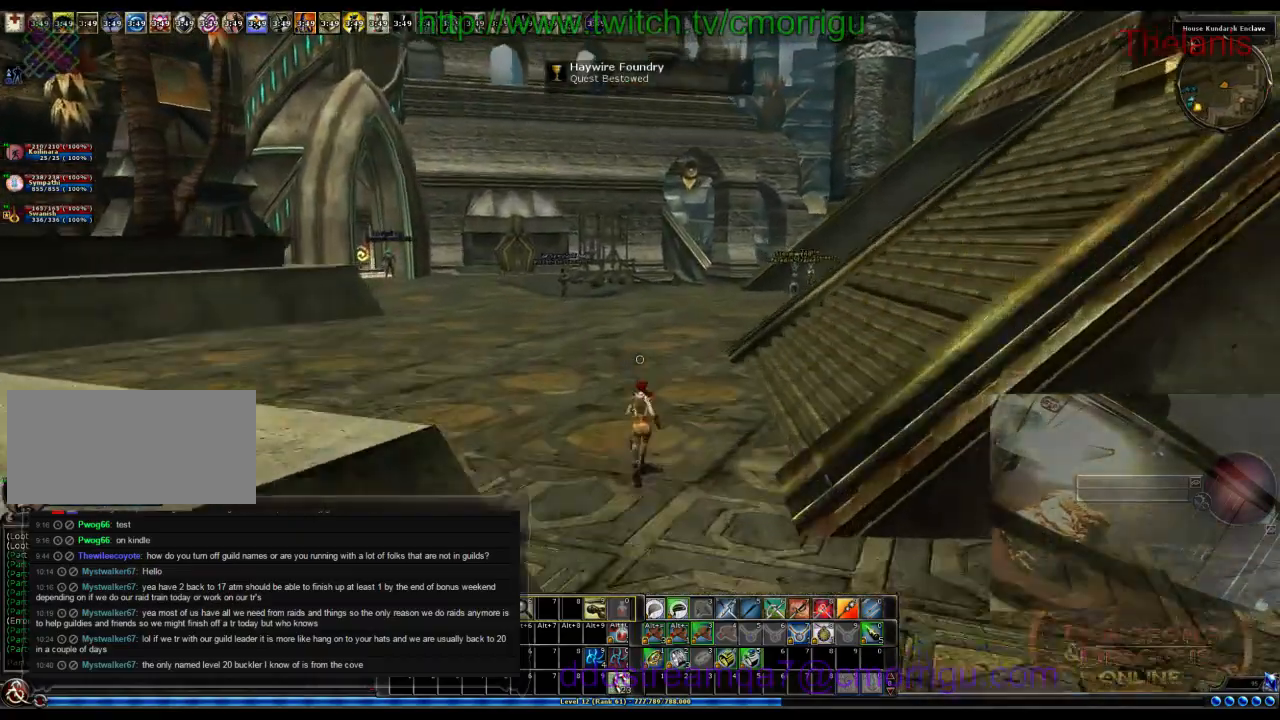
Gameplay with keyboard; each line is a JSON object with the keys held at the frame after it. "events" lists presses ("down") and releases ("up") of ".", "/", "0", "1", "2", "3", "4", "5", "6", "7", "8", "9", "a", "b", "backslash", "backspace", "c", "caps_lock", "comma", "ctrl_l", "ctrl_r", "d", "e", "equals", "escape", "f", "f1", "f10", "f11", "f12", "f2", "f3", "f4", "f5", "f6", "f7", "f8", "f9", "g", "h", "i", "j", "k", "l", "lbracket", "m", "minus", "n", "o", "p", "q", "quote", "r", "rbracket", "return", "s", "semicolon", "shift_l", "shift_r", "space", "t", "tab", "tilde", "u", "v", "w", "x", "y" and "z" between this image and that frame as [ms after this image, input, new state], when the widget could be followed in between. No other keys are recorded. Mouse input is not recorded.
{"keys": ["w"], "events": []}
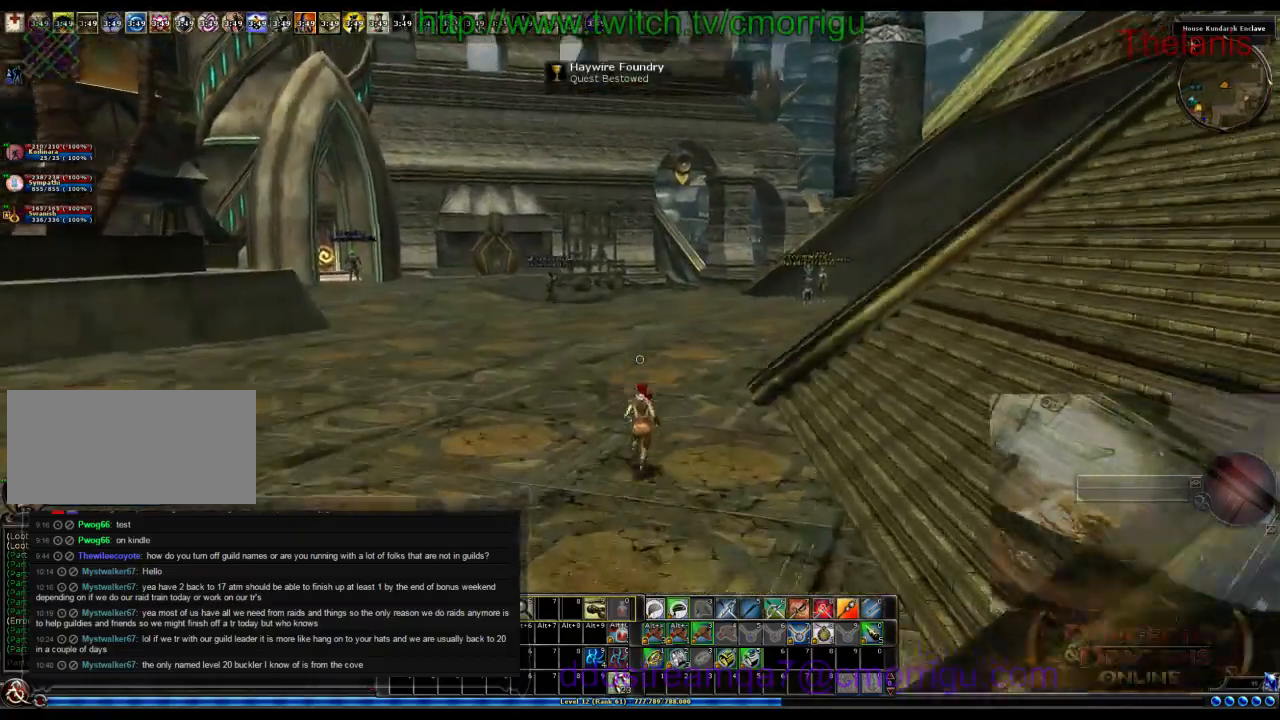
{"keys": ["w"], "events": []}
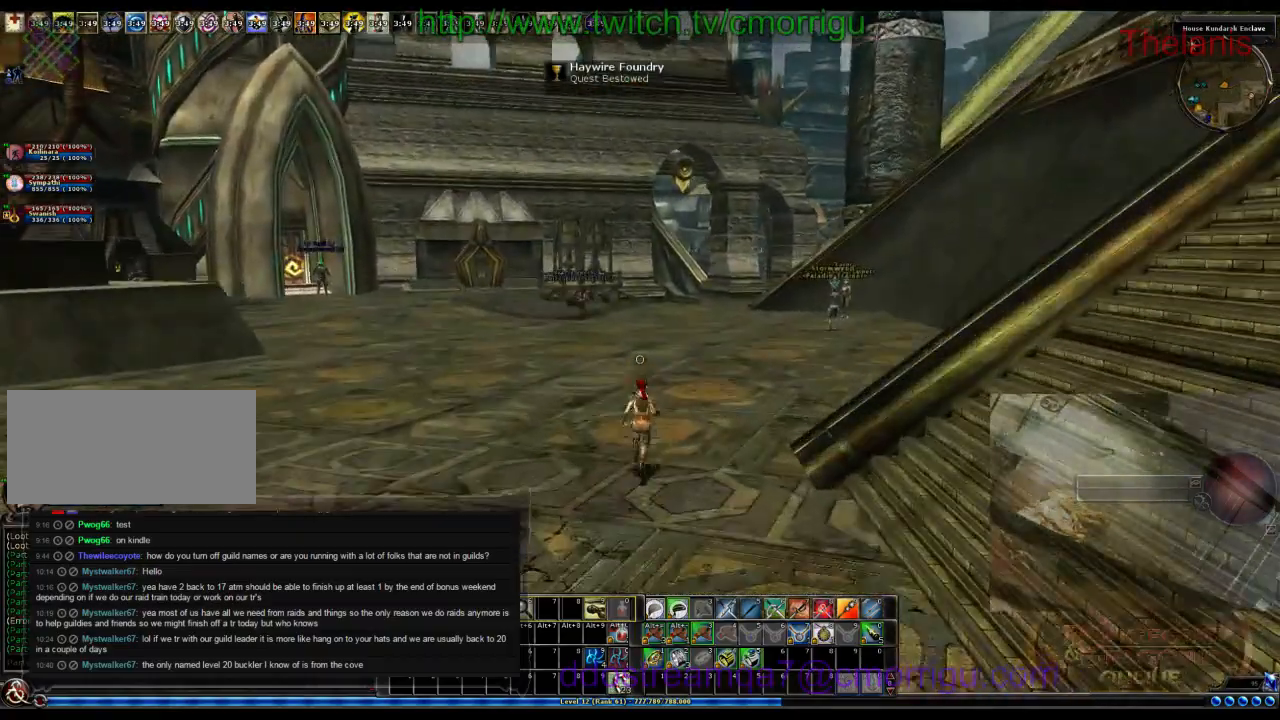
{"keys": ["w"], "events": []}
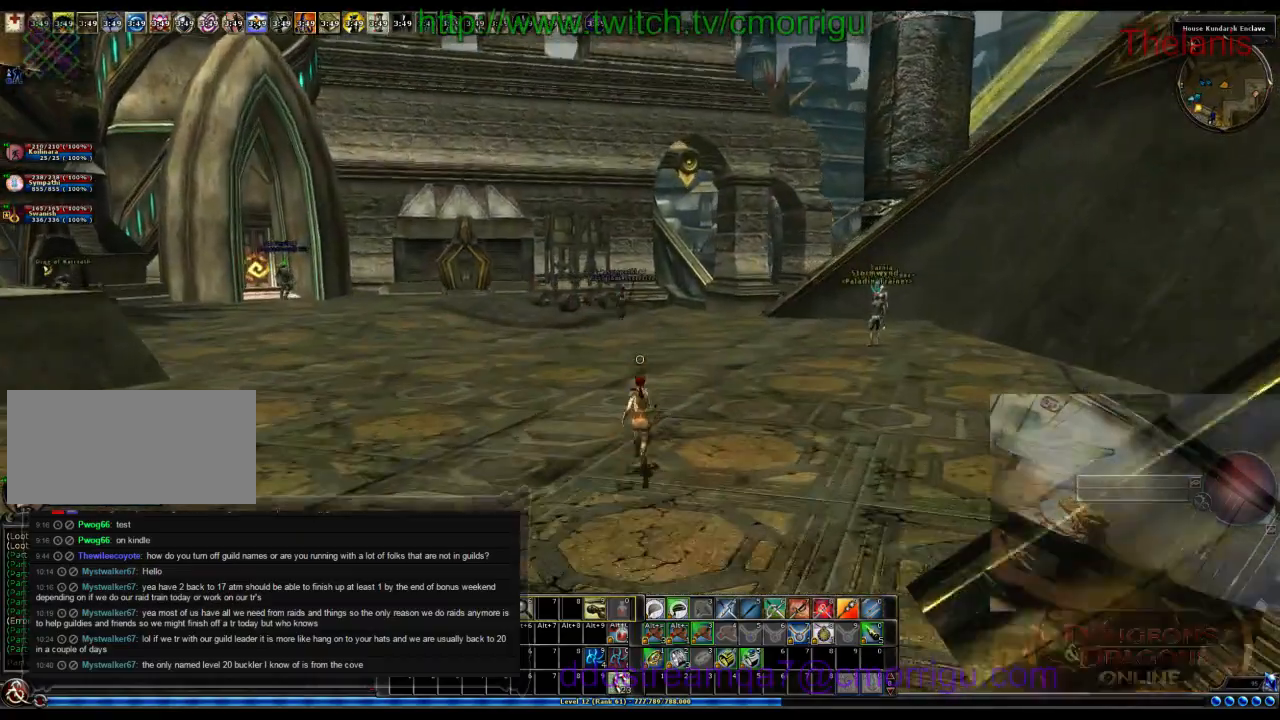
{"keys": ["w"], "events": []}
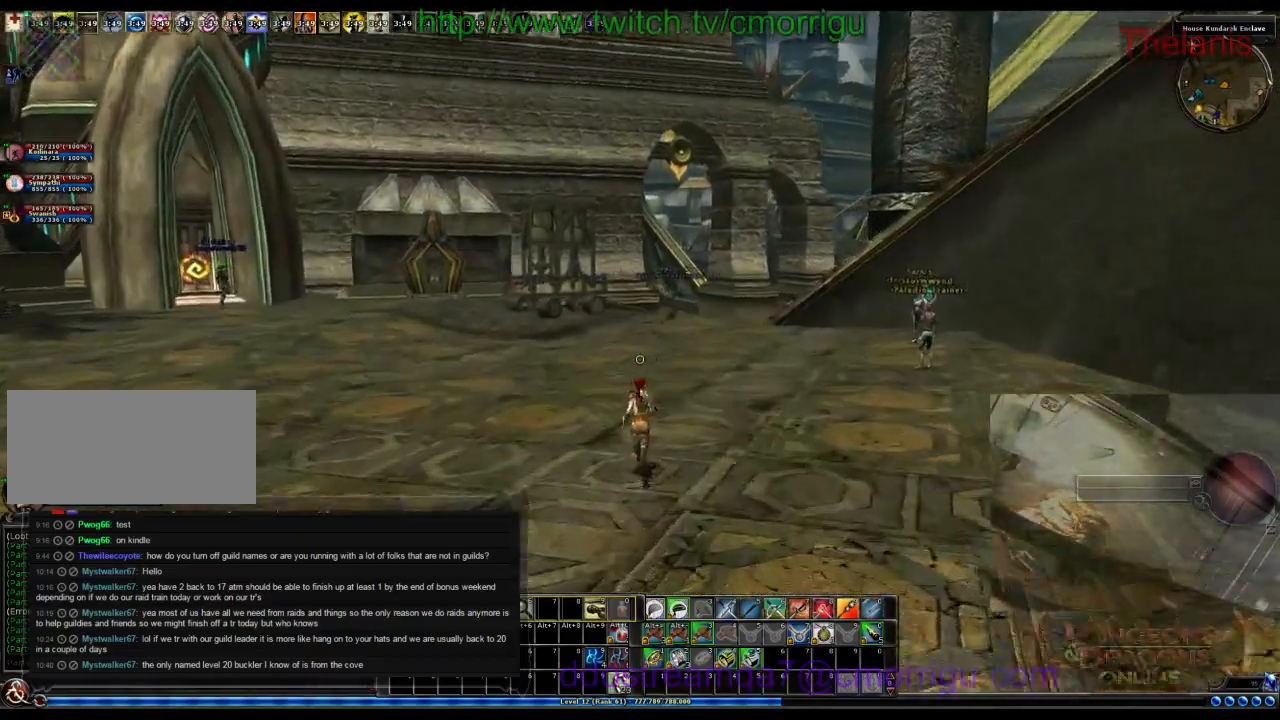
{"keys": ["w"], "events": []}
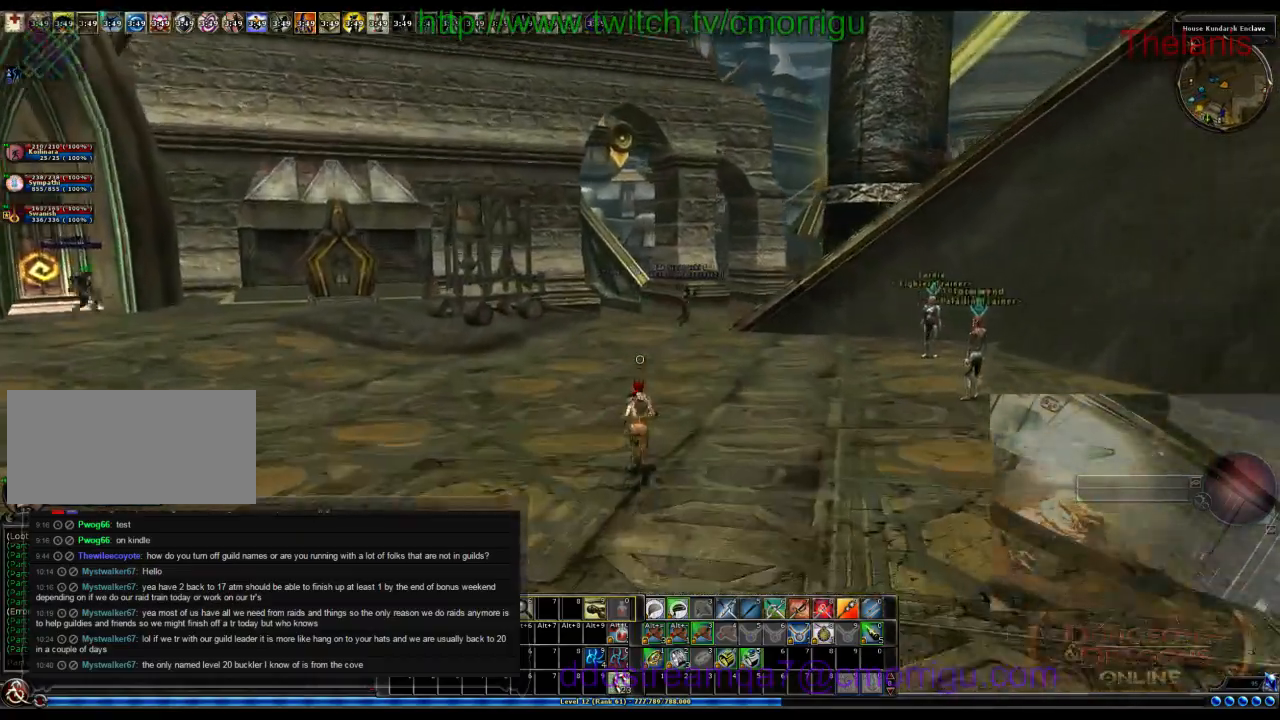
{"keys": ["w"], "events": []}
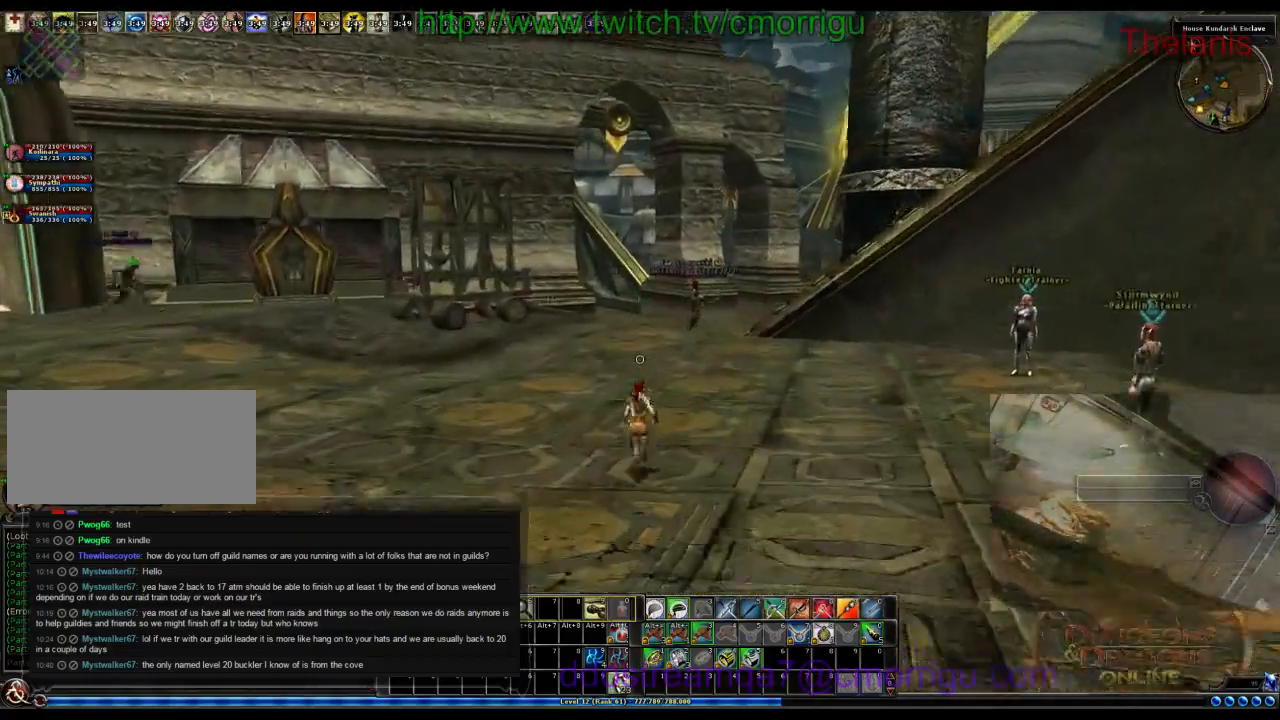
{"keys": ["w"], "events": []}
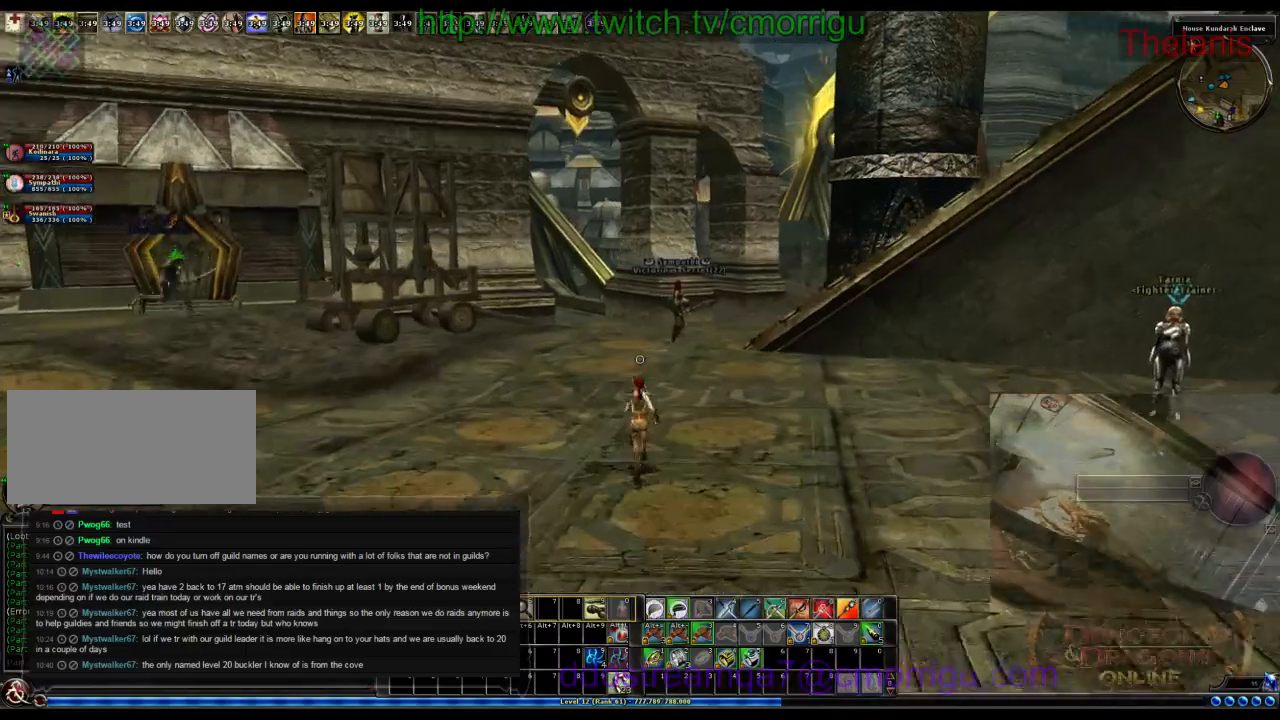
{"keys": ["w"], "events": []}
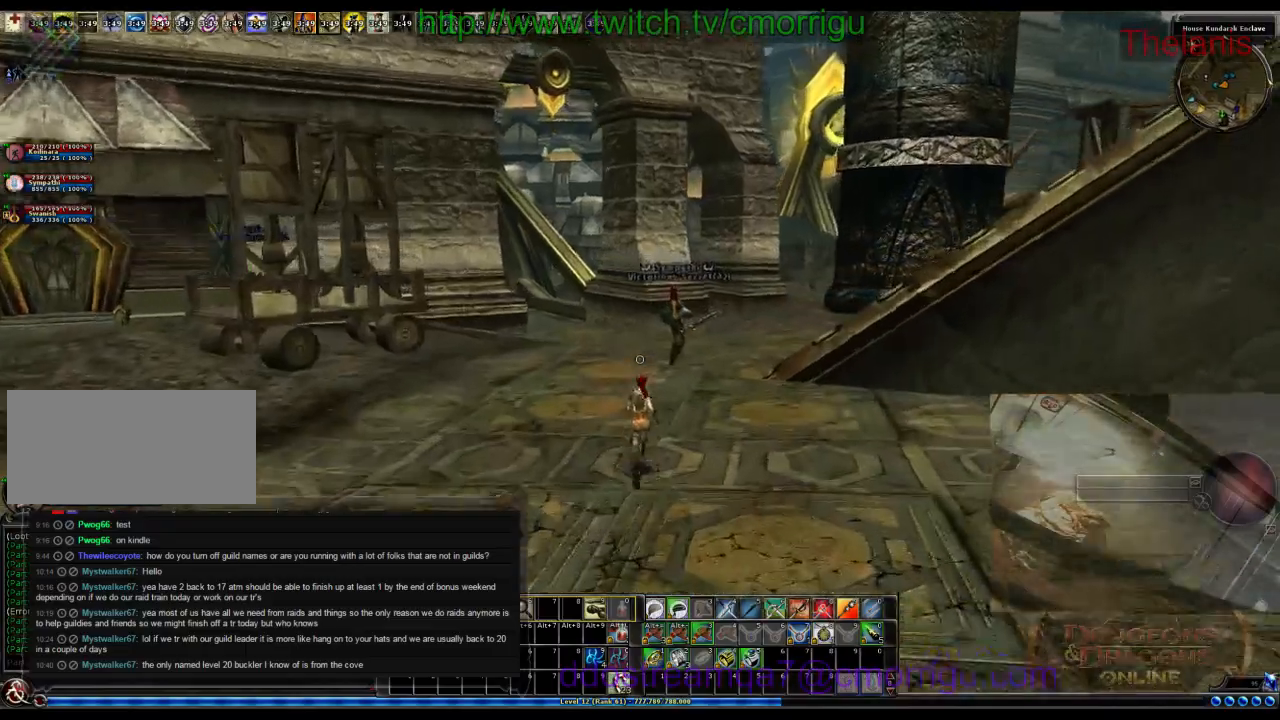
{"keys": ["w"], "events": []}
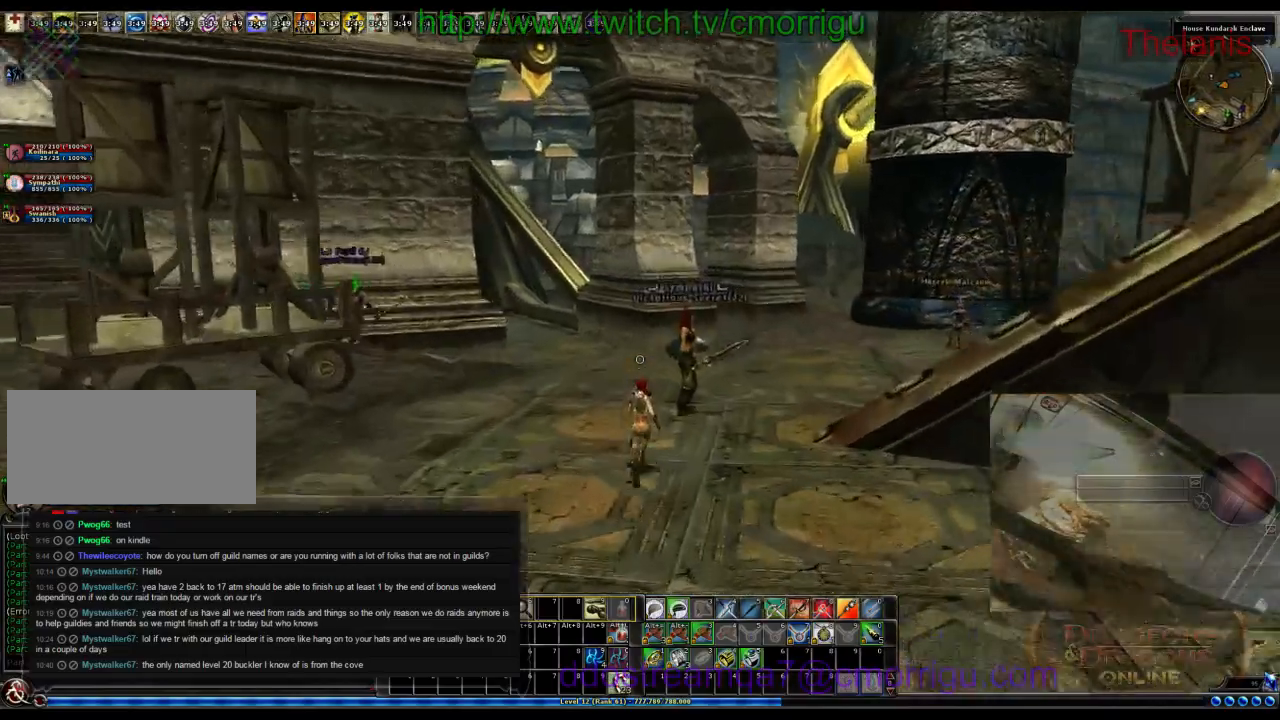
{"keys": ["w"], "events": []}
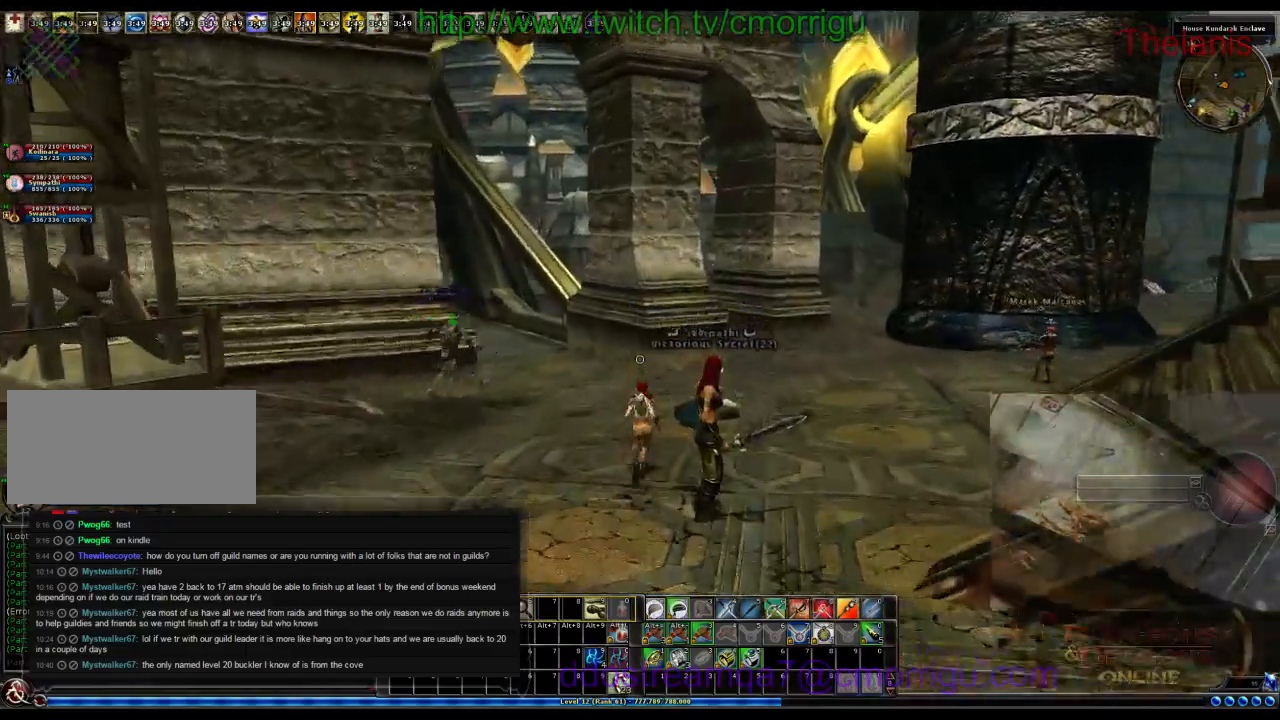
{"keys": ["w"], "events": []}
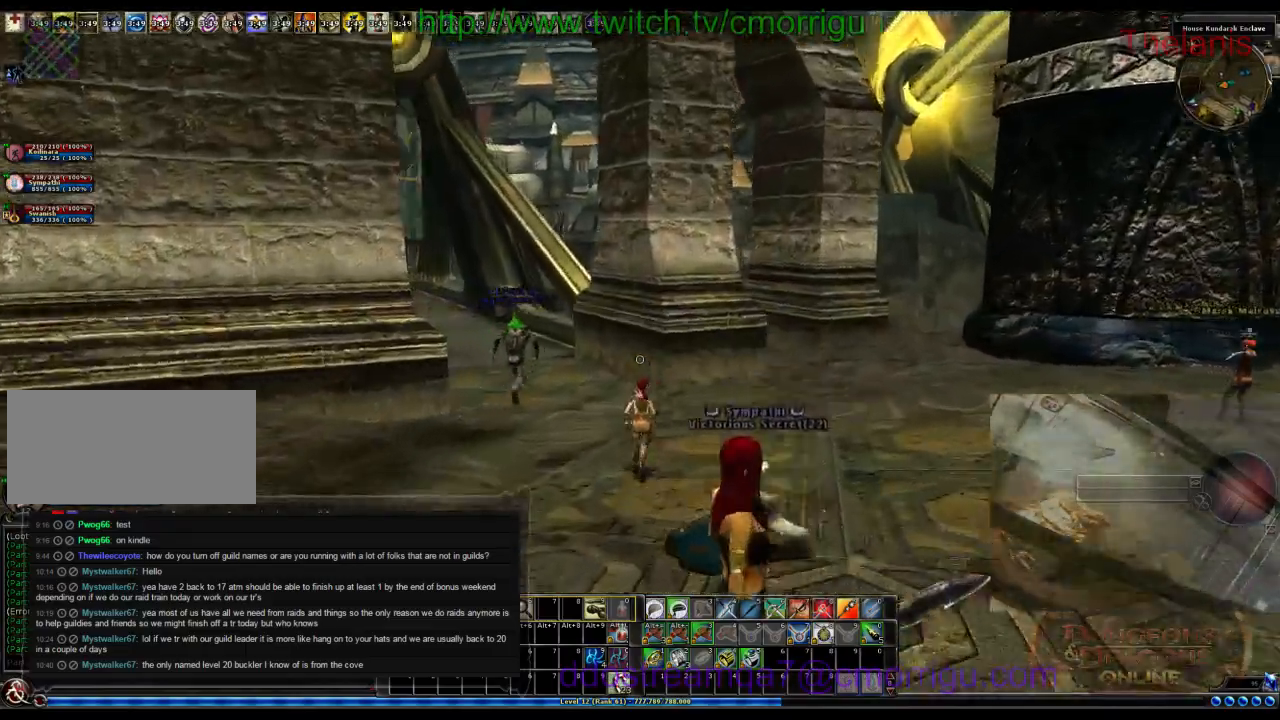
{"keys": ["w"], "events": []}
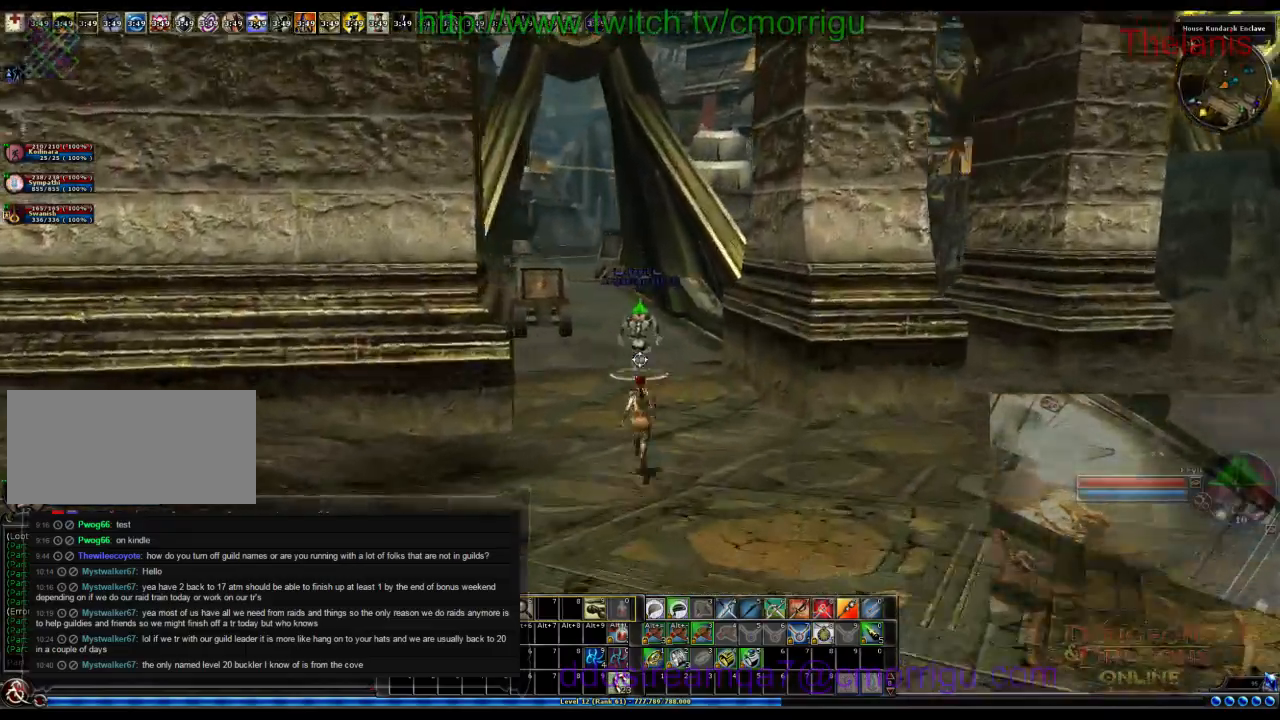
{"keys": ["o", "w"], "events": [[400, "o", "down"]]}
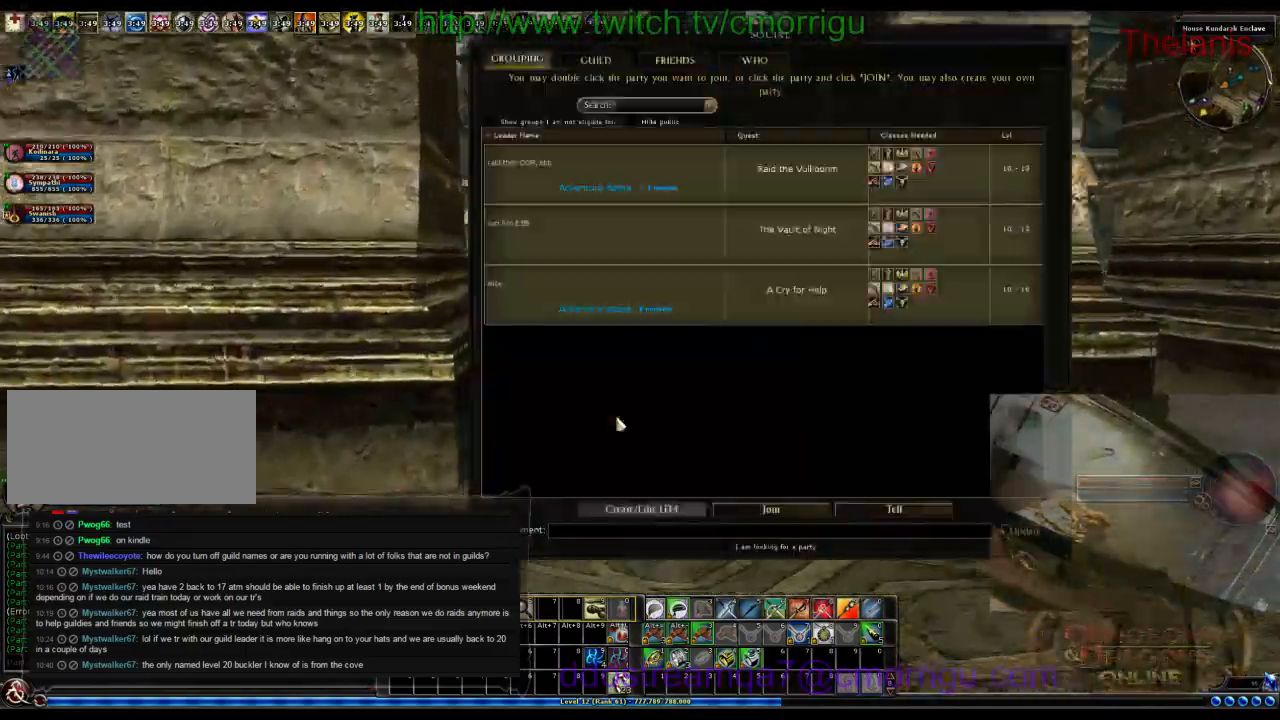
{"keys": ["w"], "events": [[100, "o", "up"]]}
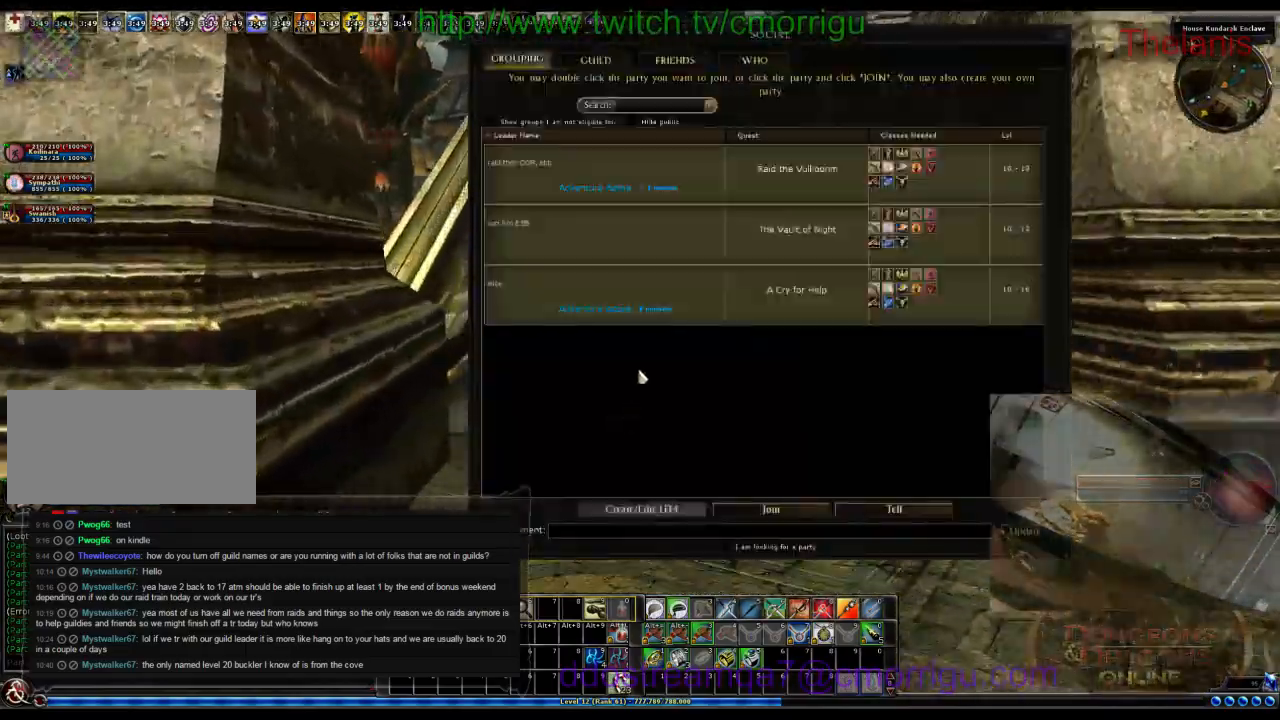
{"keys": ["w"], "events": []}
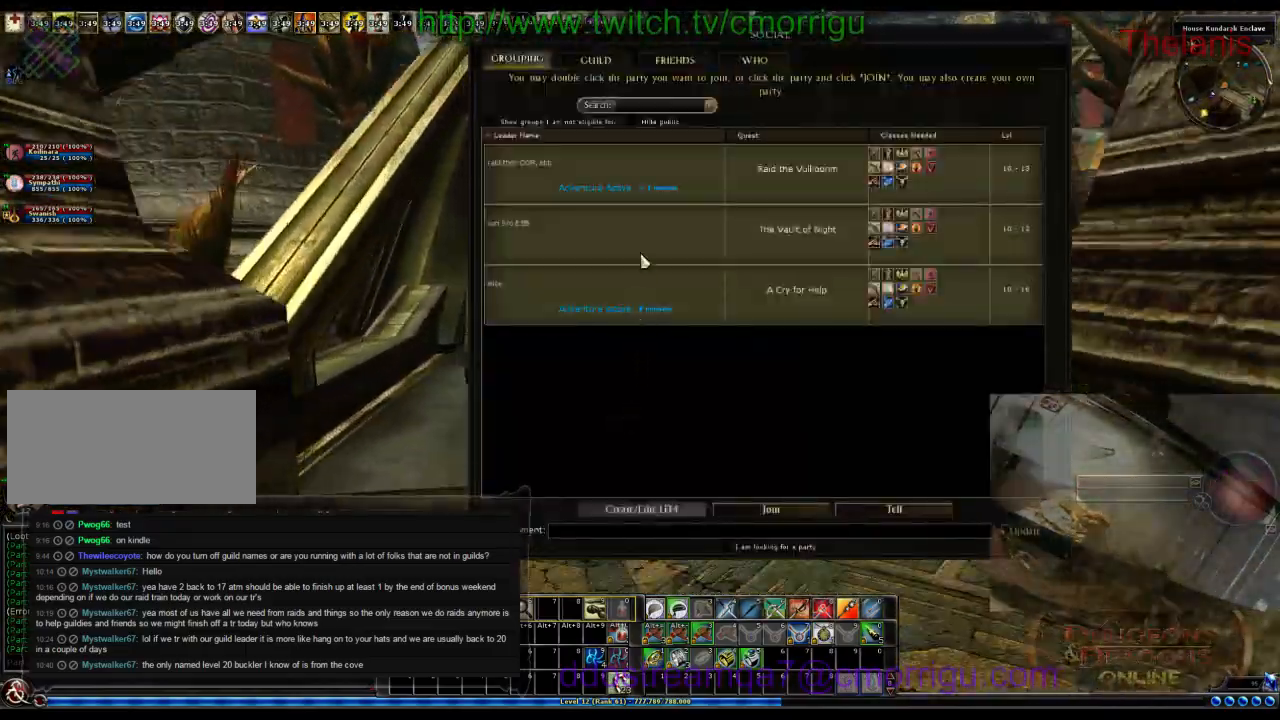
{"keys": ["w"], "events": []}
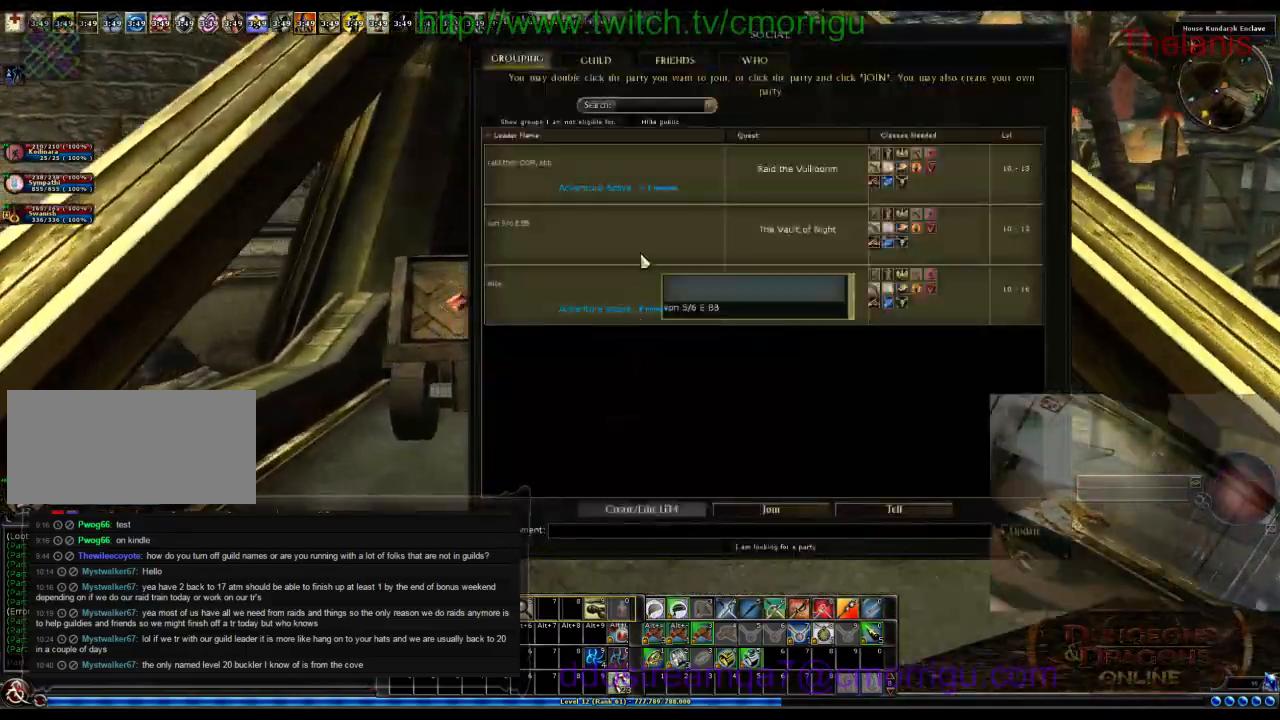
{"keys": ["w"], "events": [[433, "a", "down"], [500, "a", "up"]]}
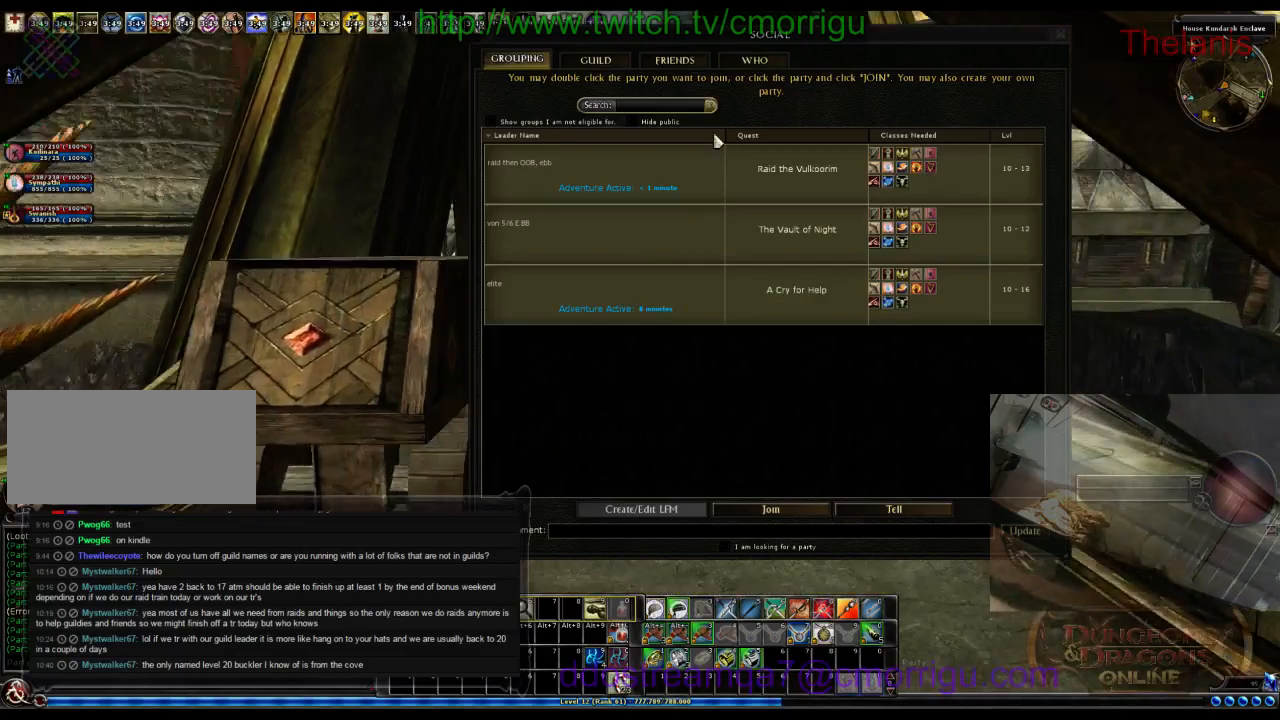
{"keys": ["w"], "events": []}
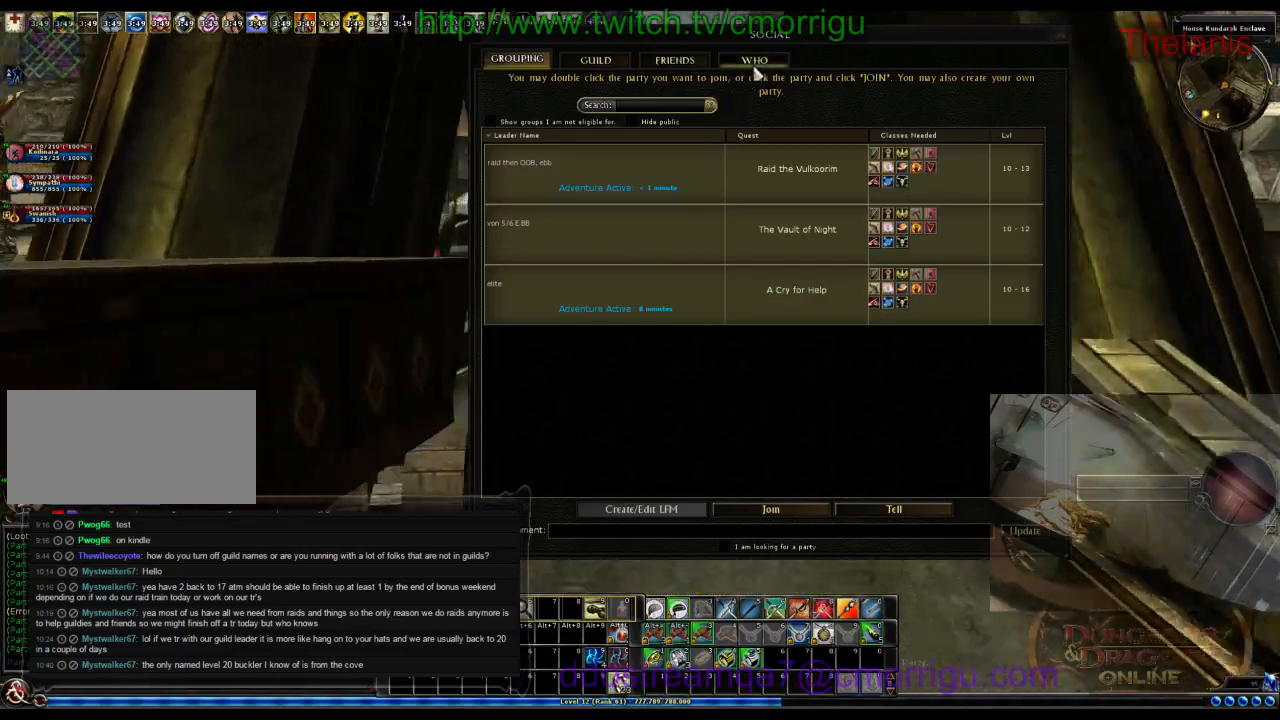
{"keys": ["w"], "events": []}
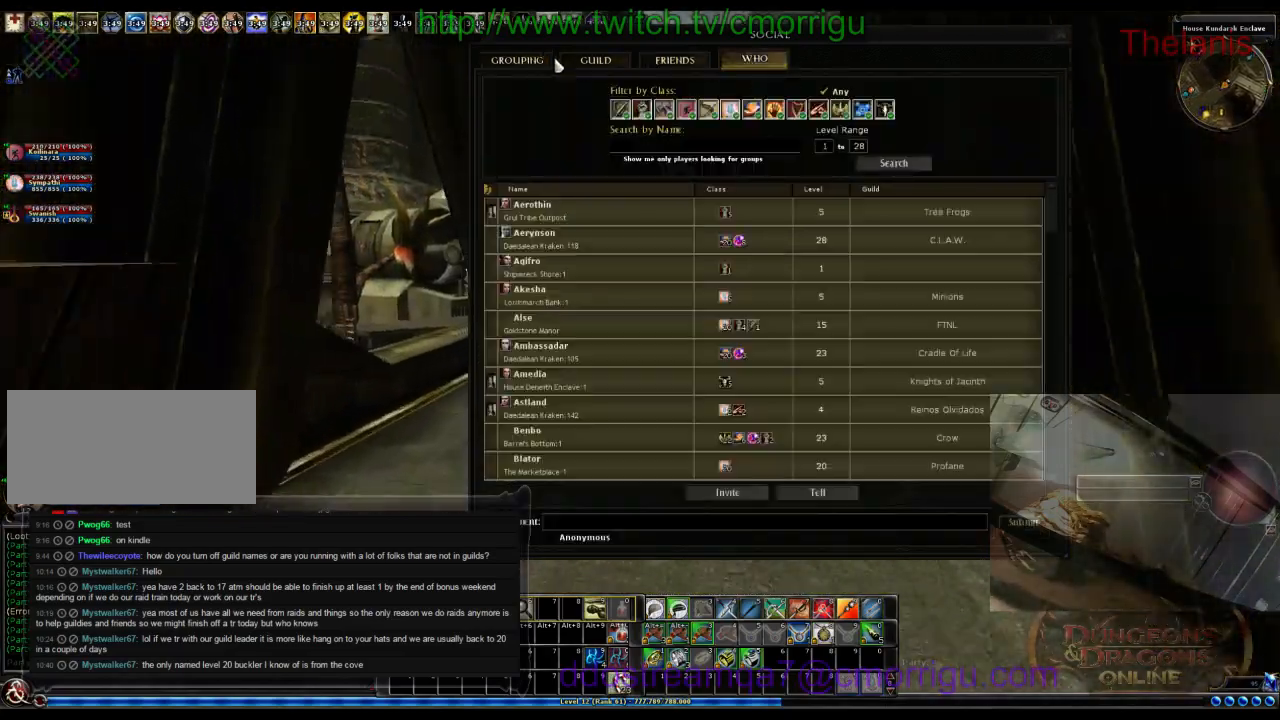
{"keys": ["d", "w"], "events": [[433, "d", "down"]]}
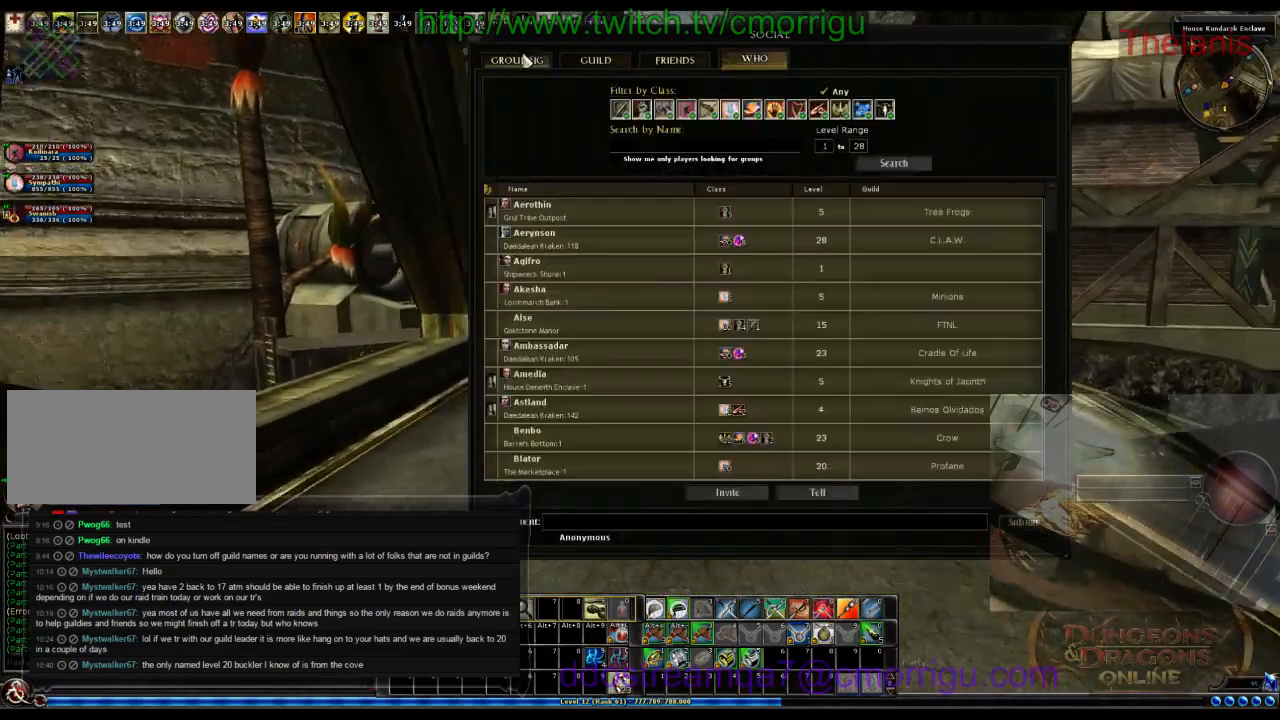
{"keys": ["w"], "events": [[33, "d", "up"]]}
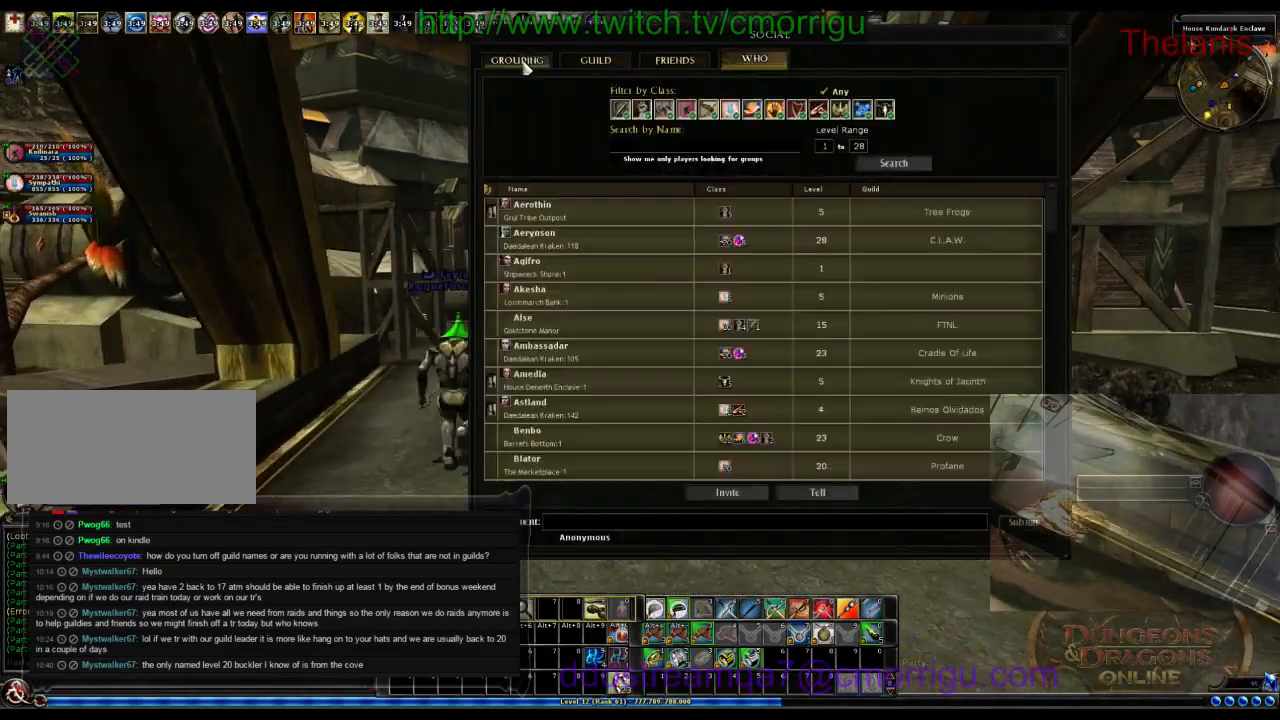
{"keys": ["w"], "events": []}
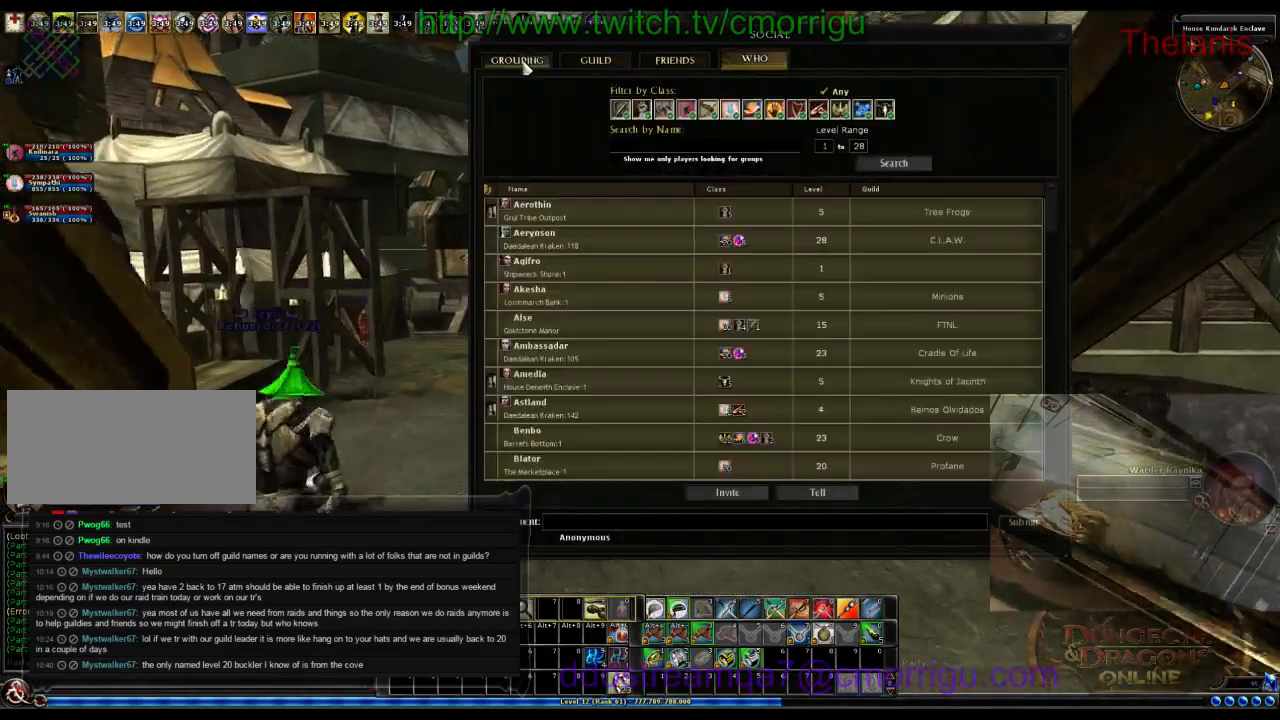
{"keys": ["a", "w"], "events": [[500, "a", "down"]]}
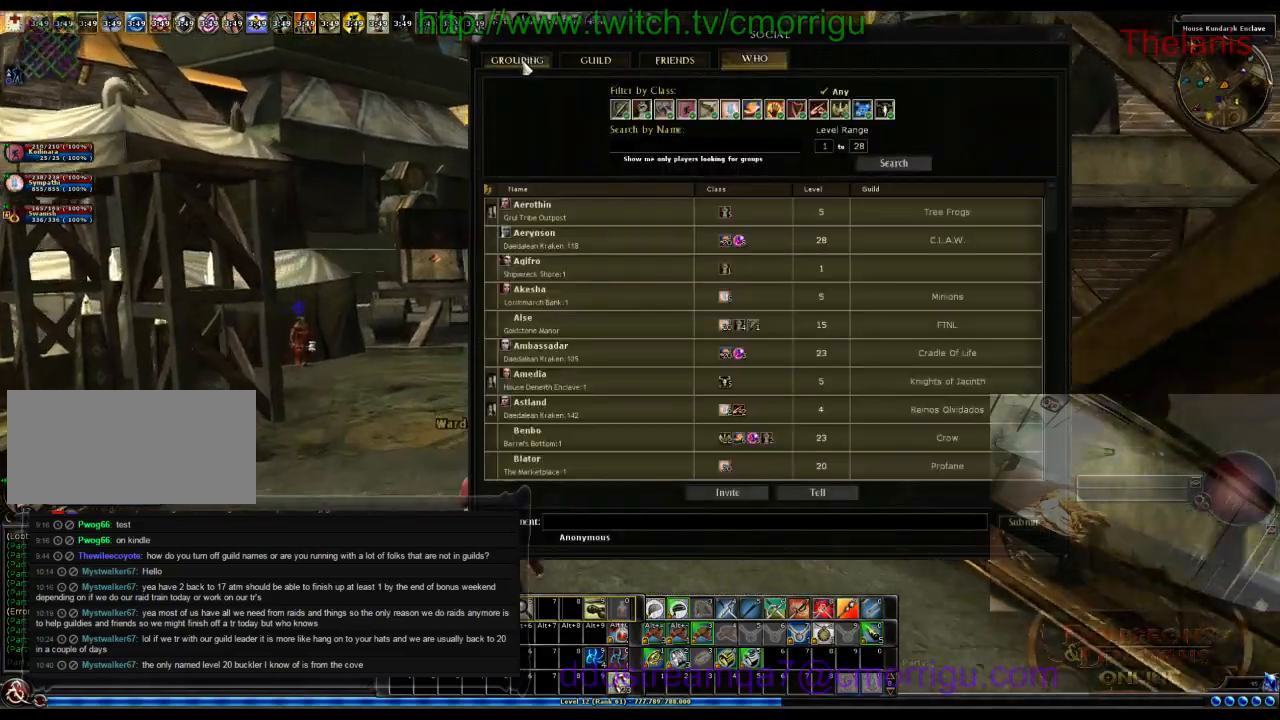
{"keys": ["w"], "events": [[66, "a", "up"]]}
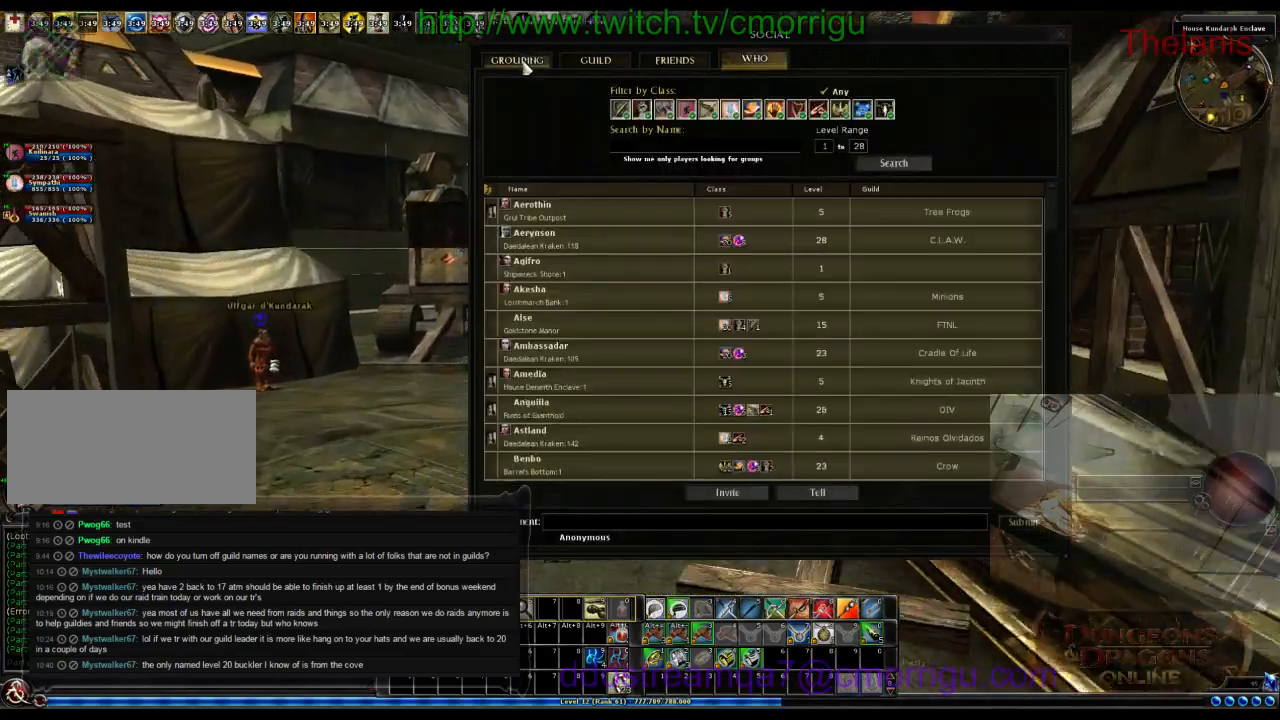
{"keys": ["w"], "events": []}
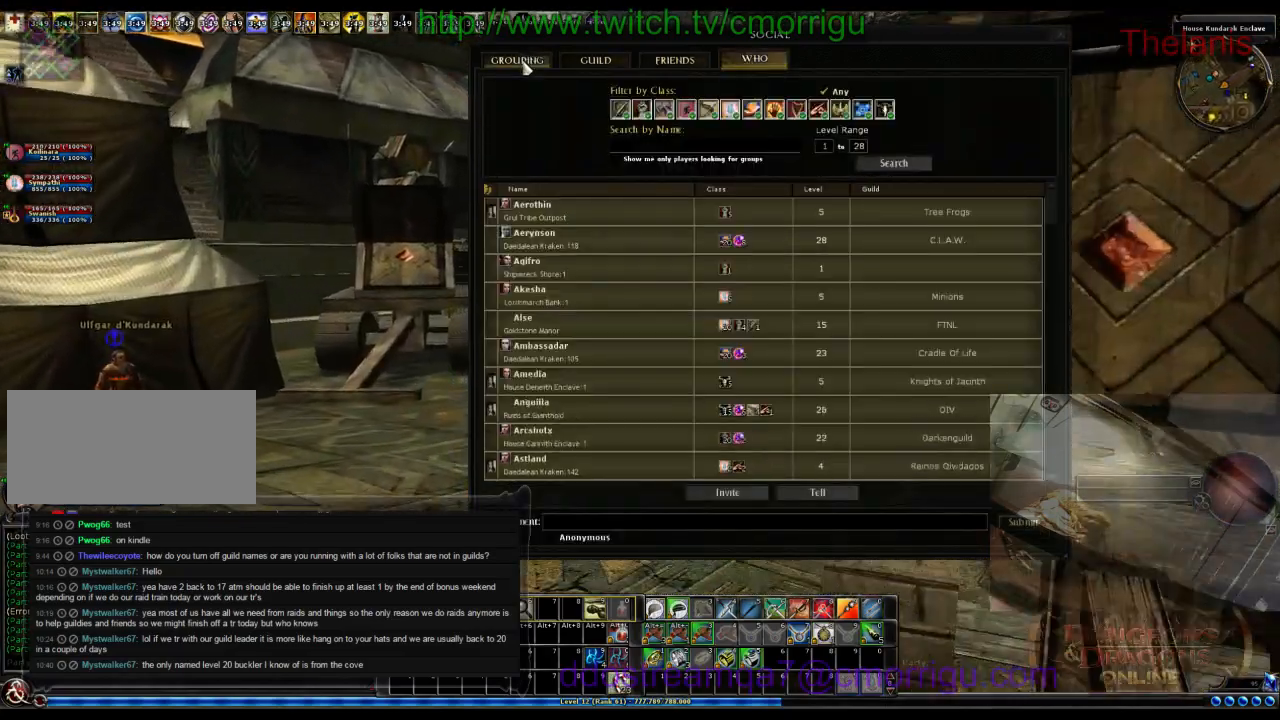
{"keys": ["w"], "events": []}